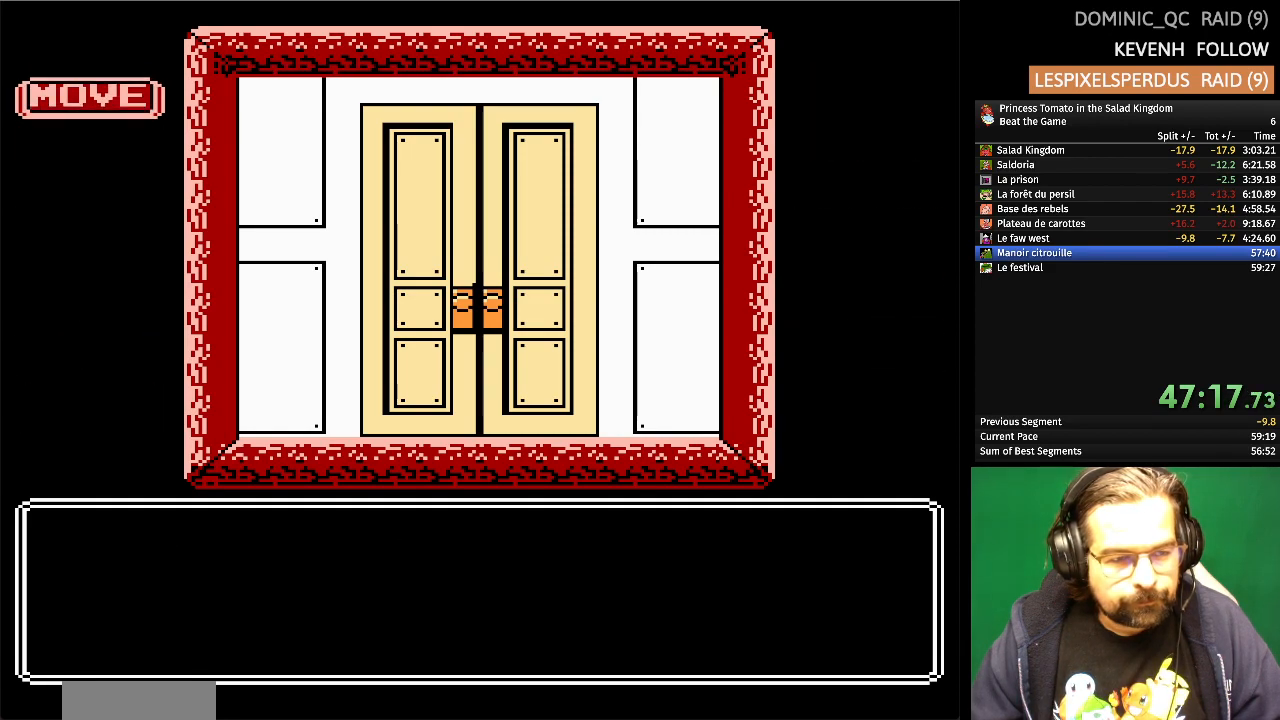
Gameplay with a controller (Nintendo layout); each line is a JSON object with the inputs held at the frame after it. "events" lists button and stick changes between this image and that frame as [ms after this image, input, new state], when the widget could be followed in between. Not read: L1 L2 L3 R3 X Y.
{"buttons": ["DPAD_RIGHT"], "events": [[483, "DPAD_RIGHT", "down"]]}
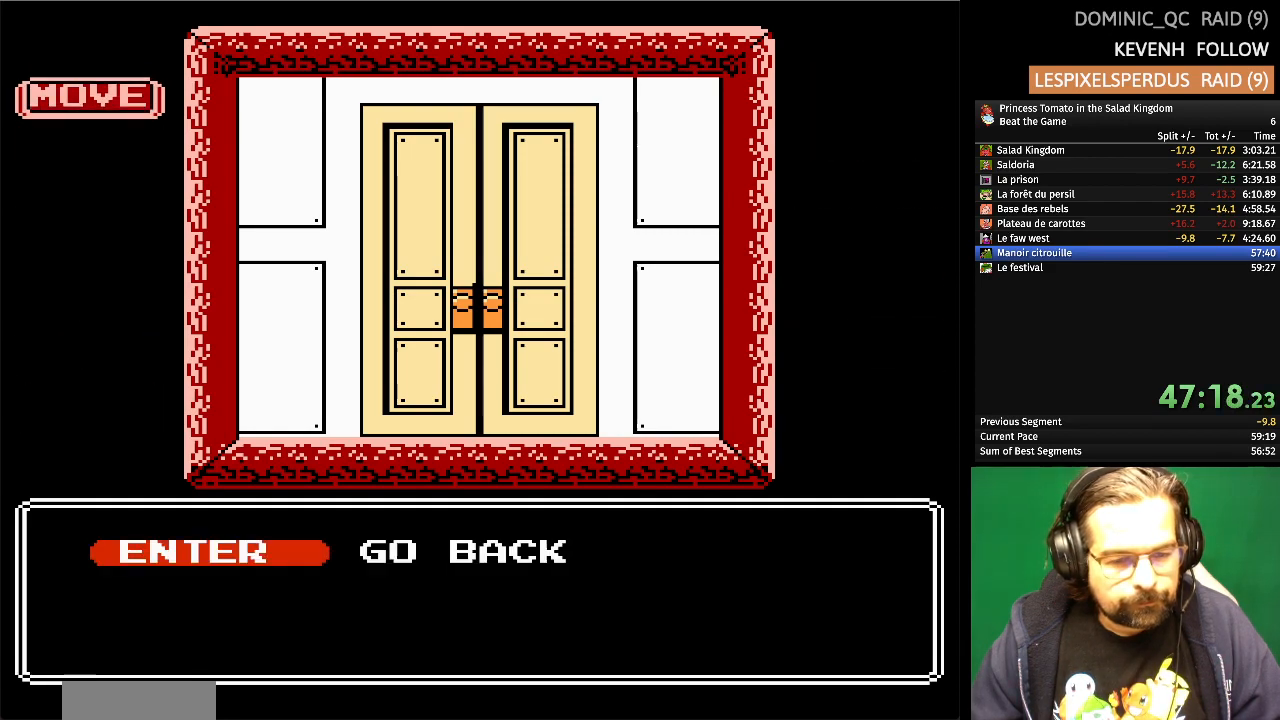
{"buttons": [], "events": [[100, "DPAD_RIGHT", "up"], [133, "A", "down"], [283, "A", "up"]]}
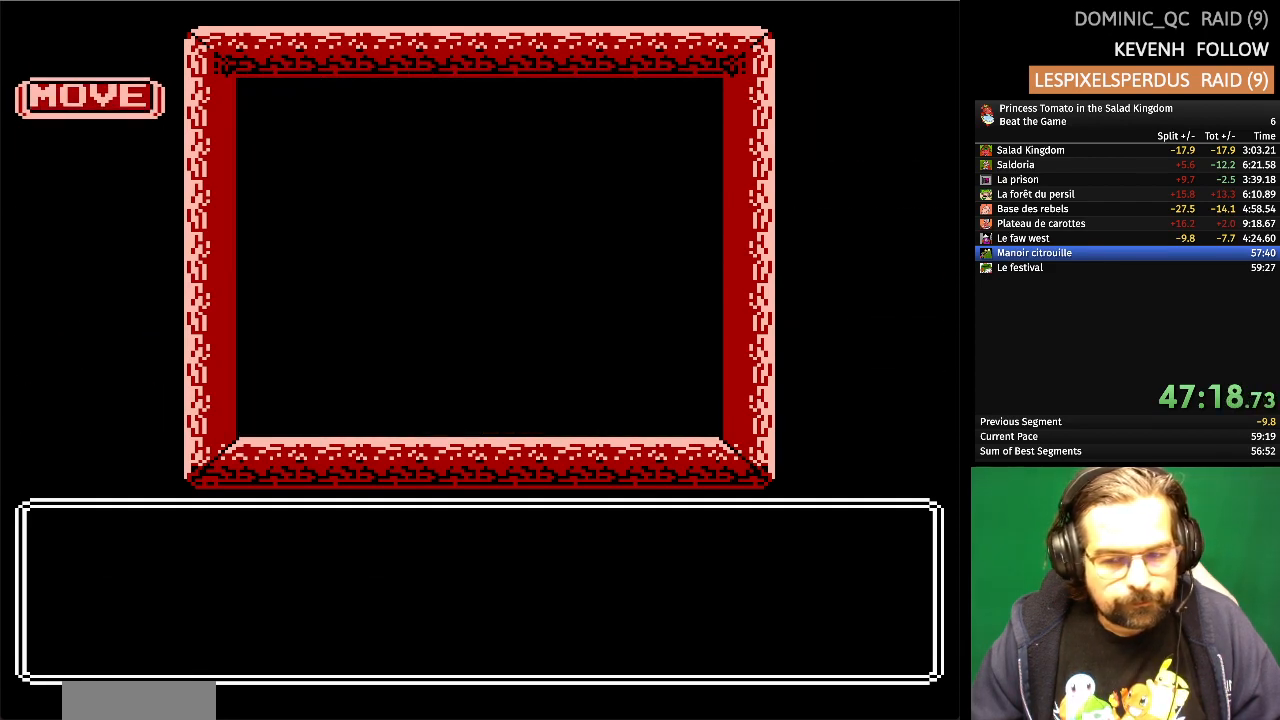
{"buttons": [], "events": []}
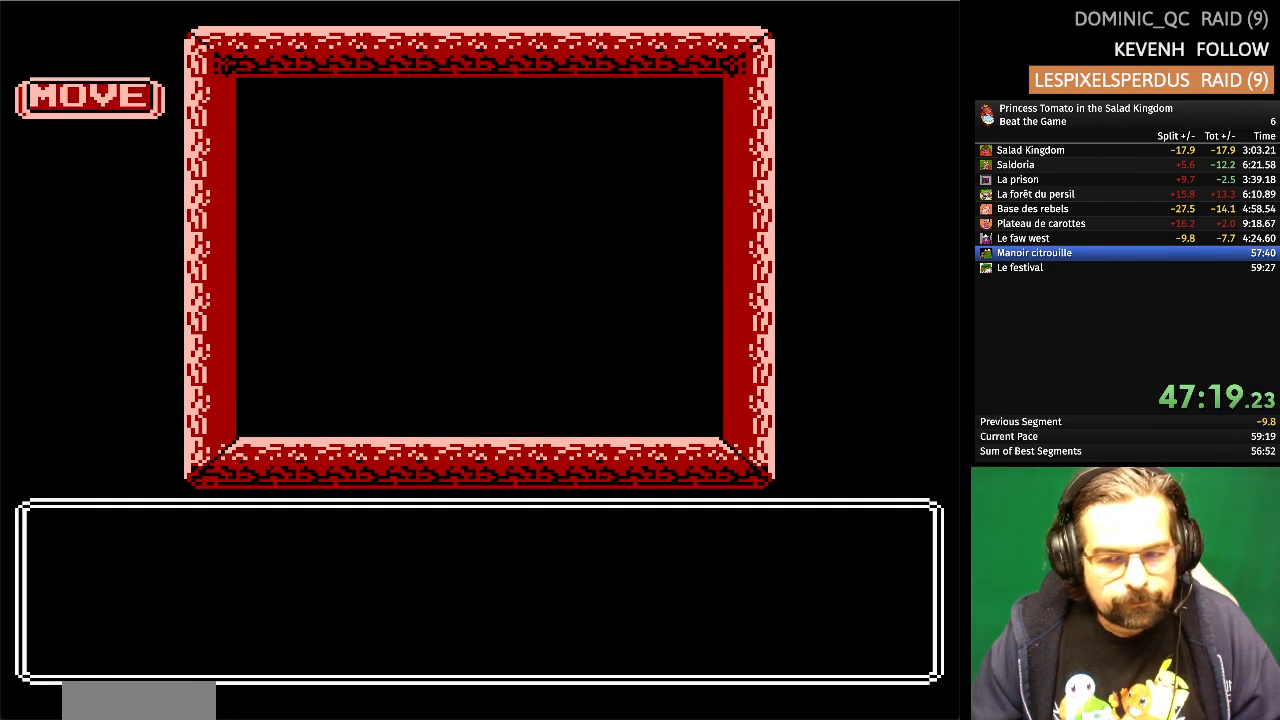
{"buttons": [], "events": []}
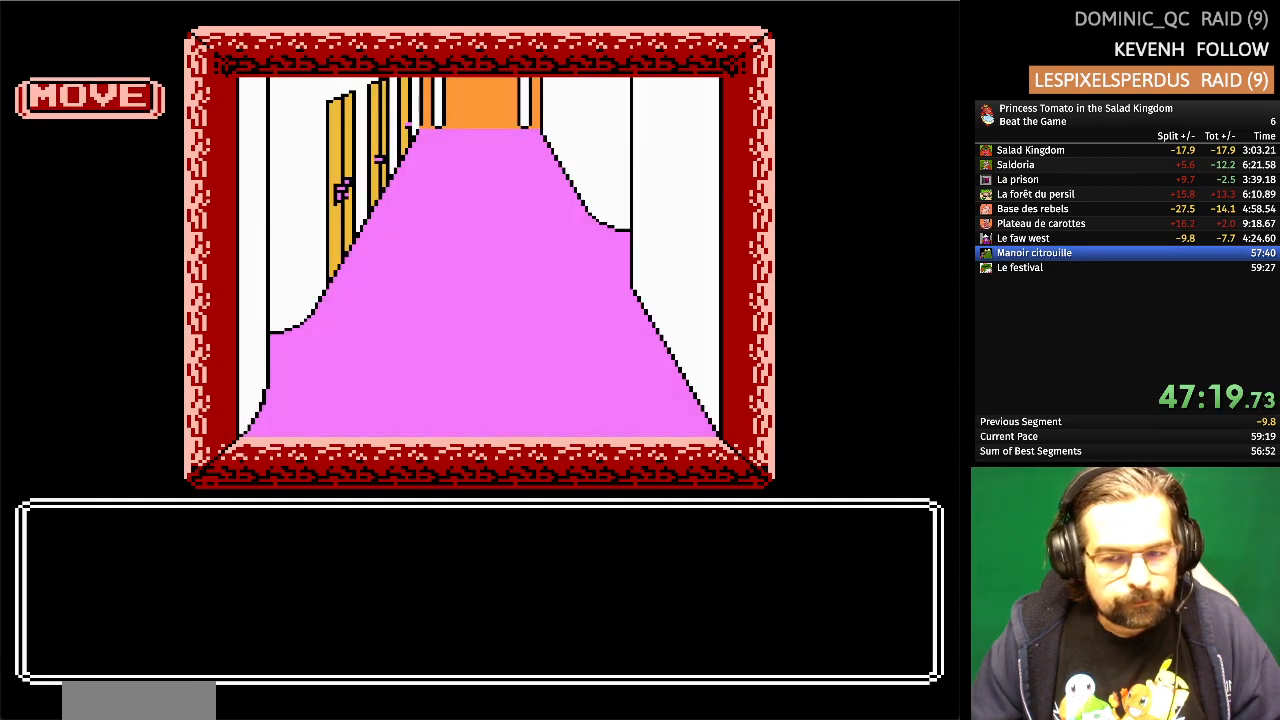
{"buttons": [], "events": []}
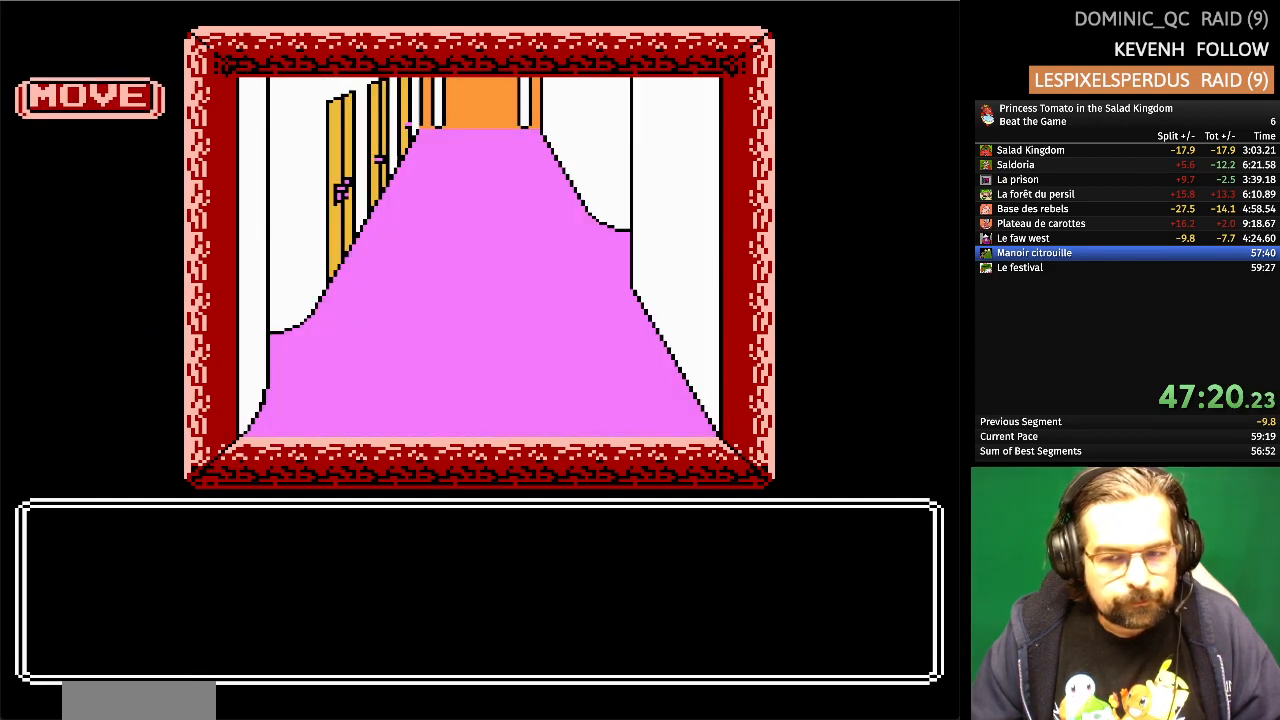
{"buttons": [], "events": []}
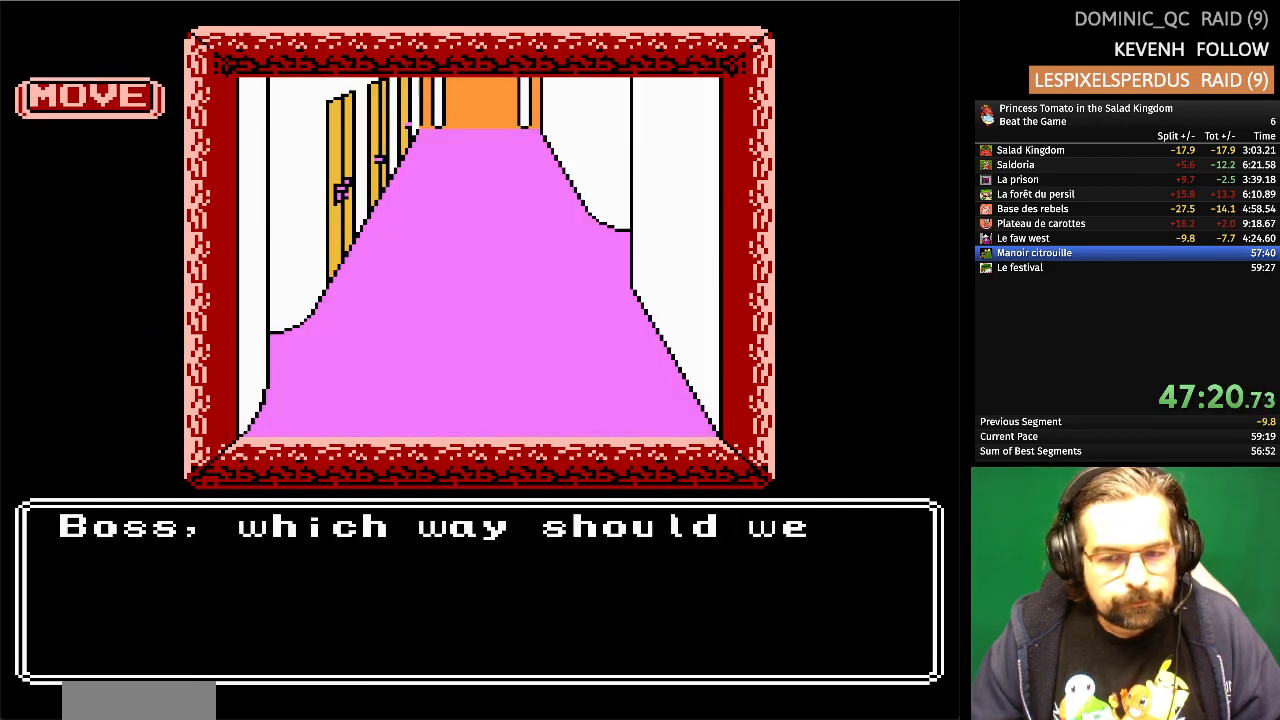
{"buttons": [], "events": []}
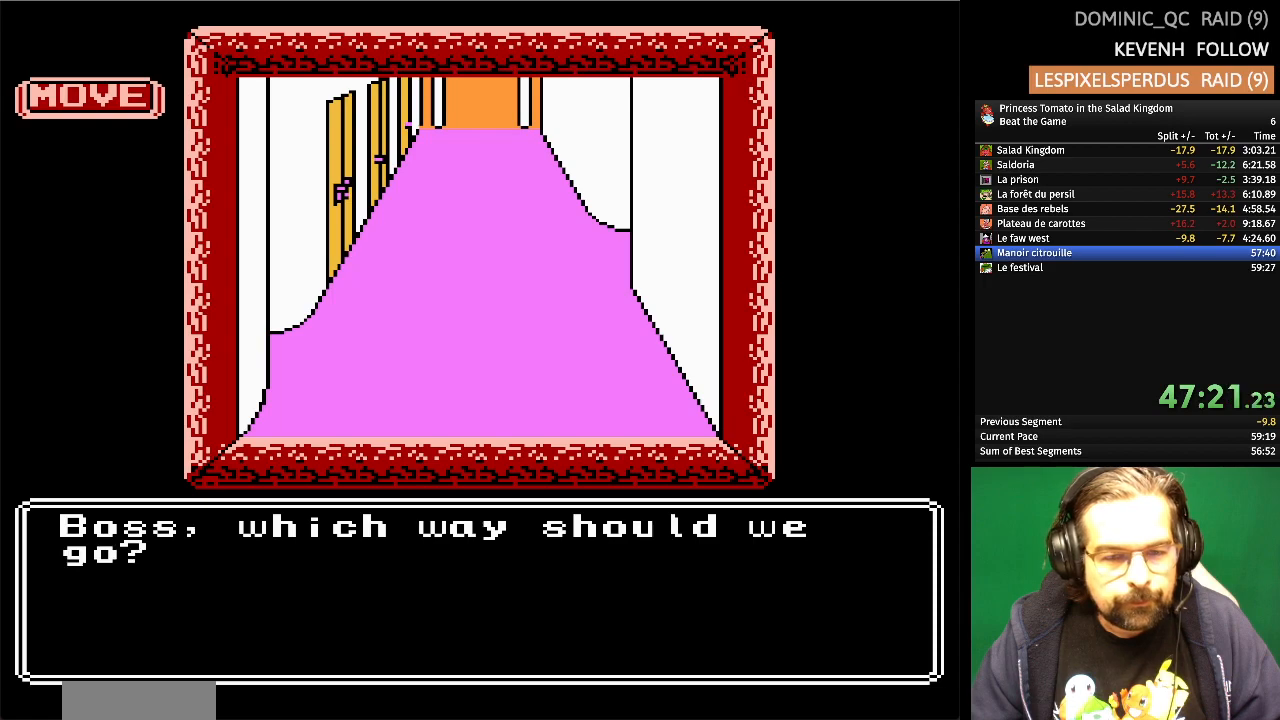
{"buttons": [], "events": [[267, "A", "down"], [450, "A", "up"]]}
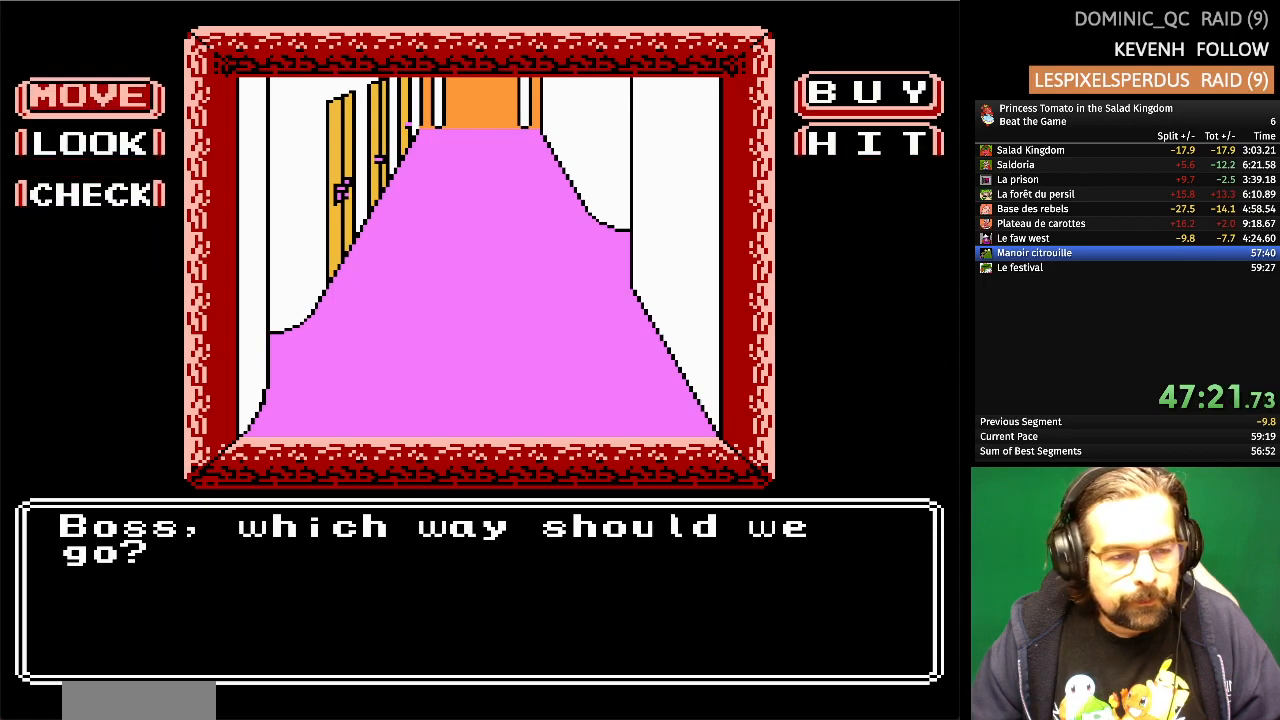
{"buttons": [], "events": []}
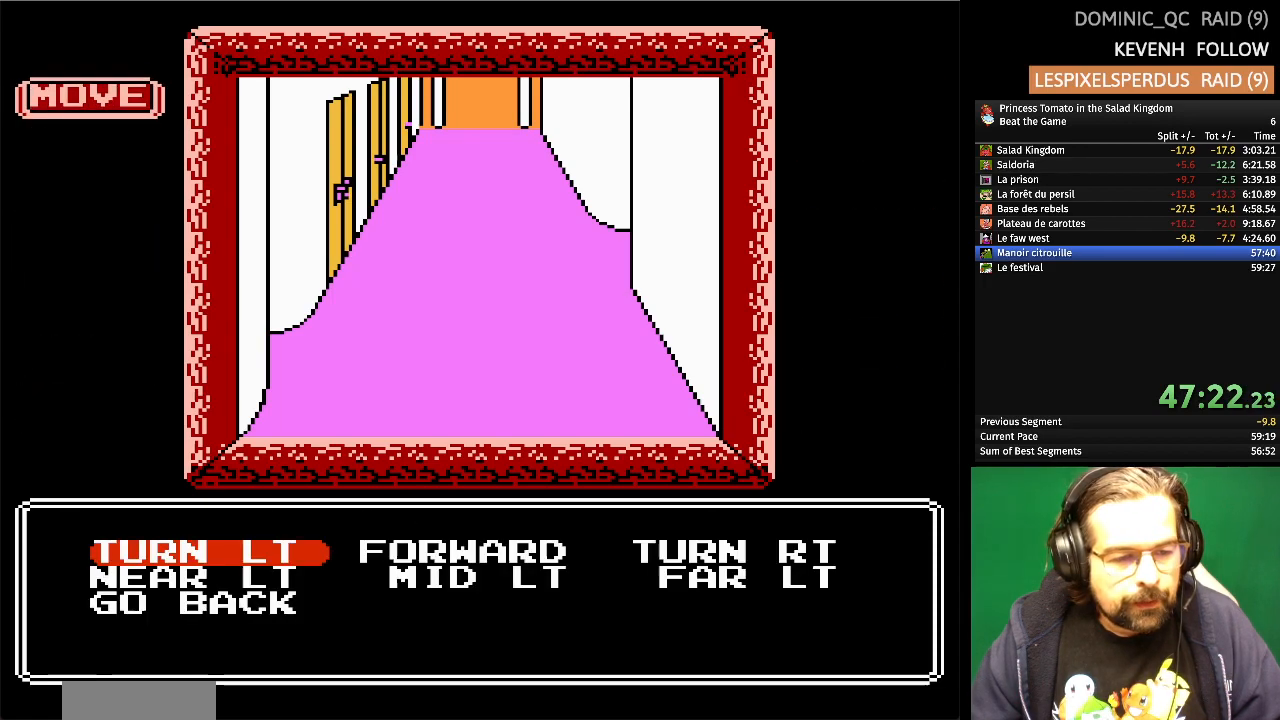
{"buttons": ["A"], "events": [[217, "DPAD_DOWN", "down"], [333, "DPAD_DOWN", "up"], [450, "A", "down"]]}
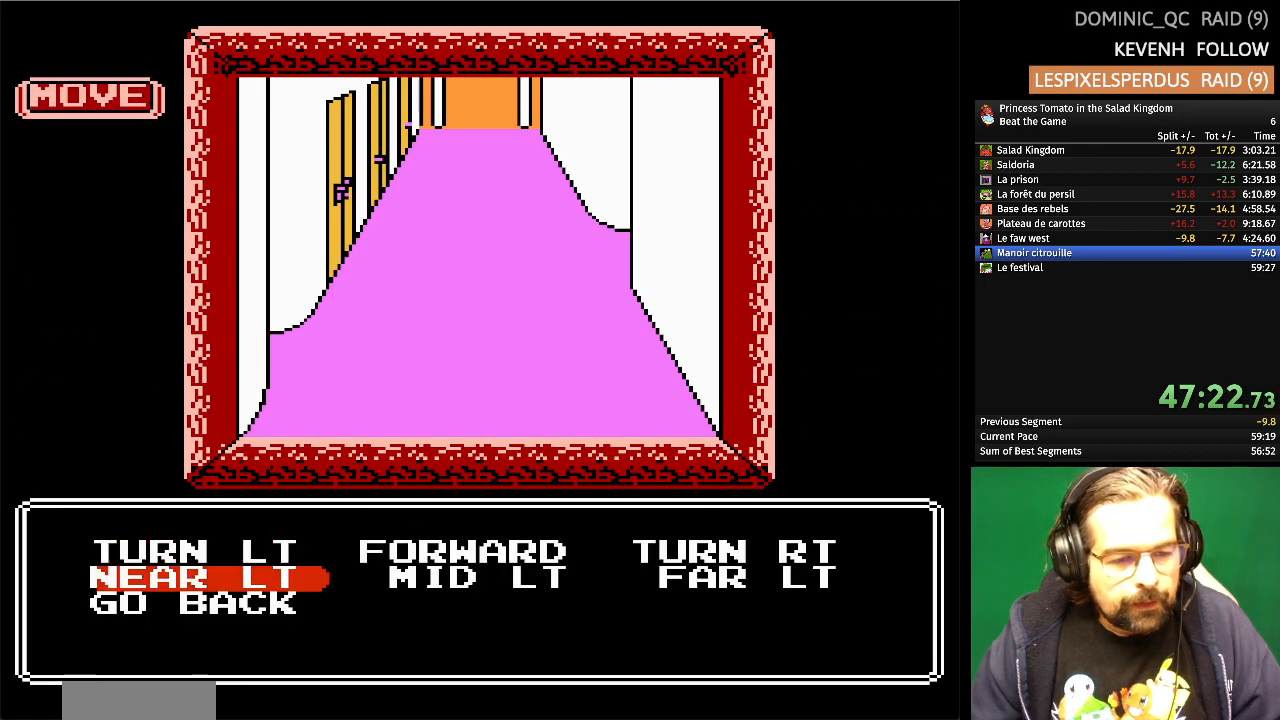
{"buttons": [], "events": [[83, "A", "up"]]}
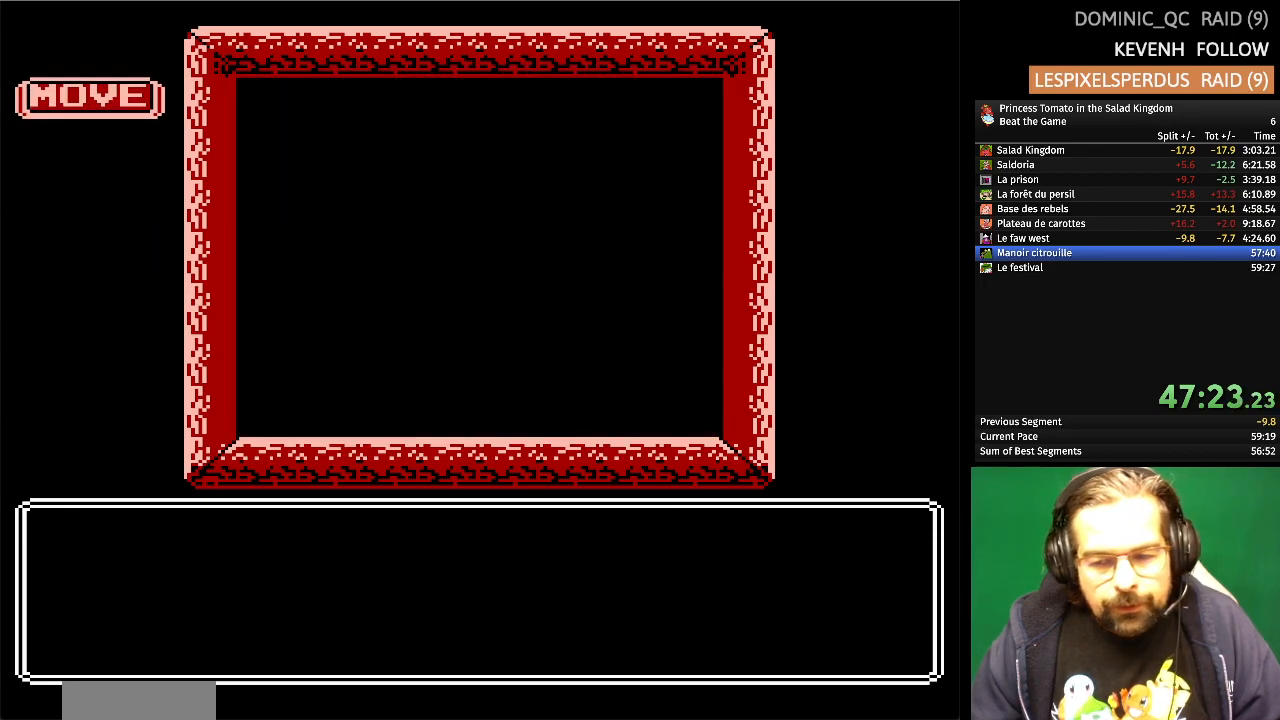
{"buttons": [], "events": []}
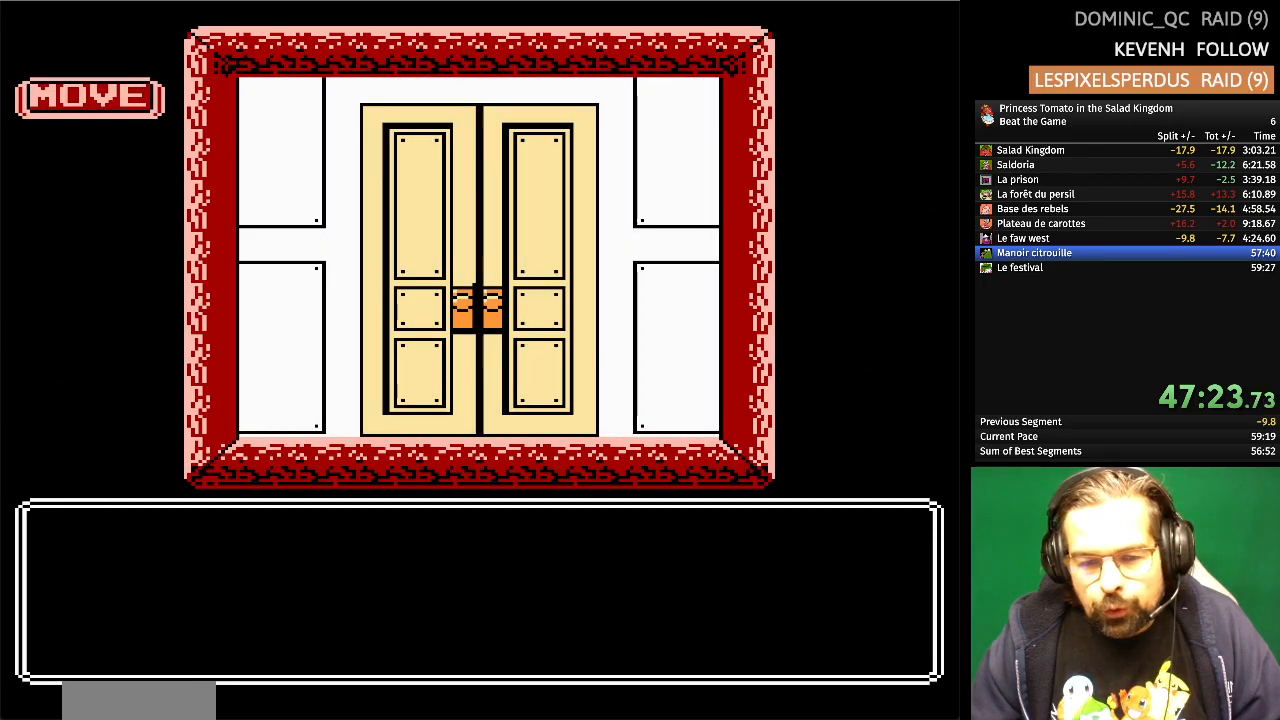
{"buttons": [], "events": []}
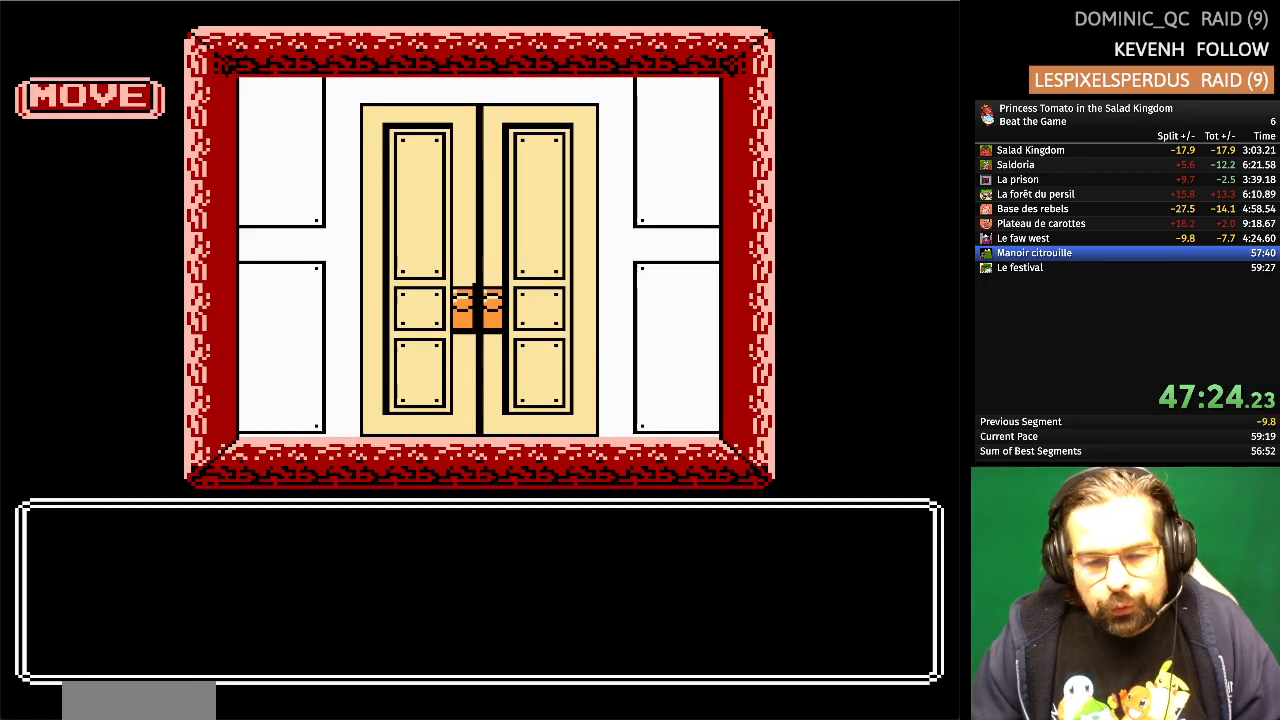
{"buttons": [], "events": []}
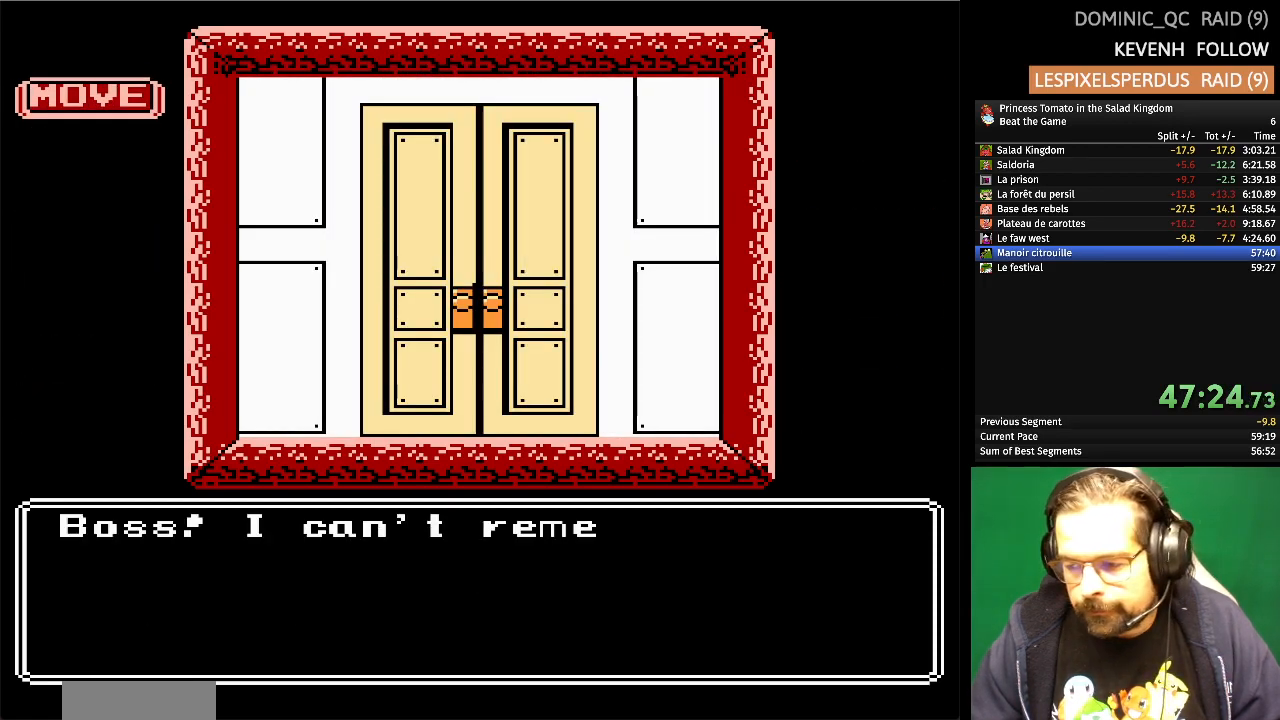
{"buttons": [], "events": []}
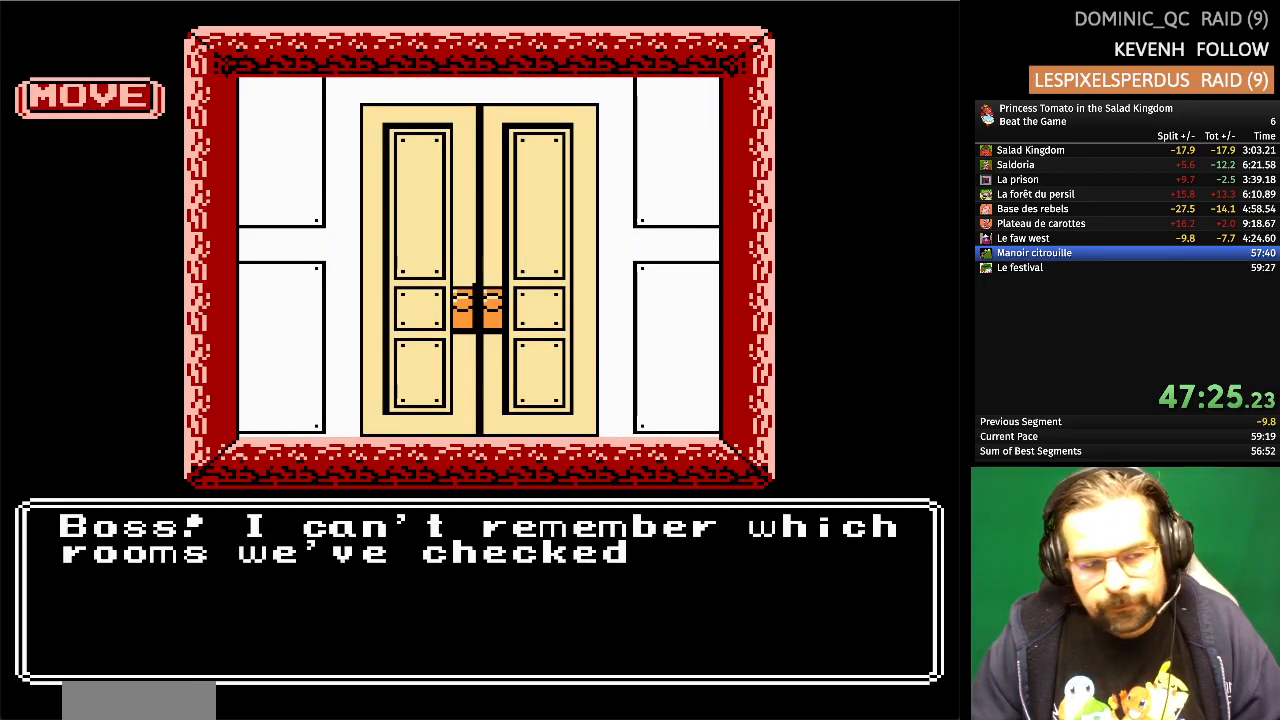
{"buttons": [], "events": []}
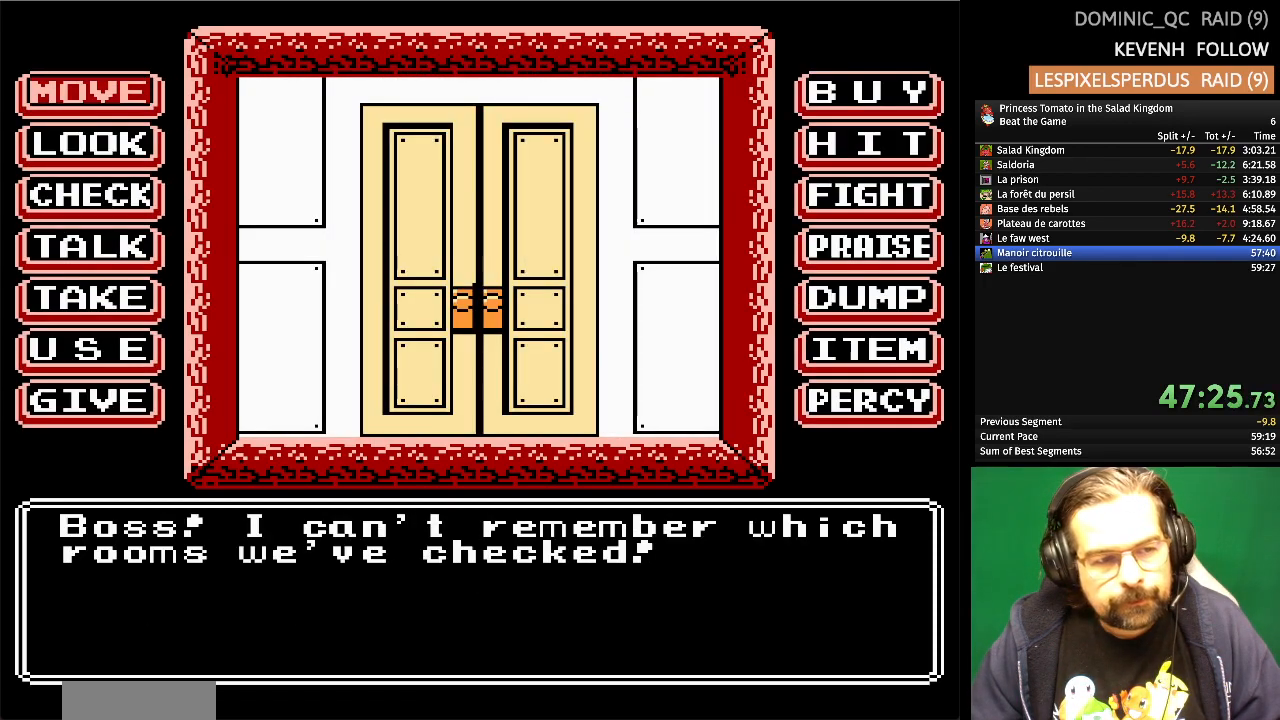
{"buttons": [], "events": [[17, "A", "down"], [167, "A", "up"]]}
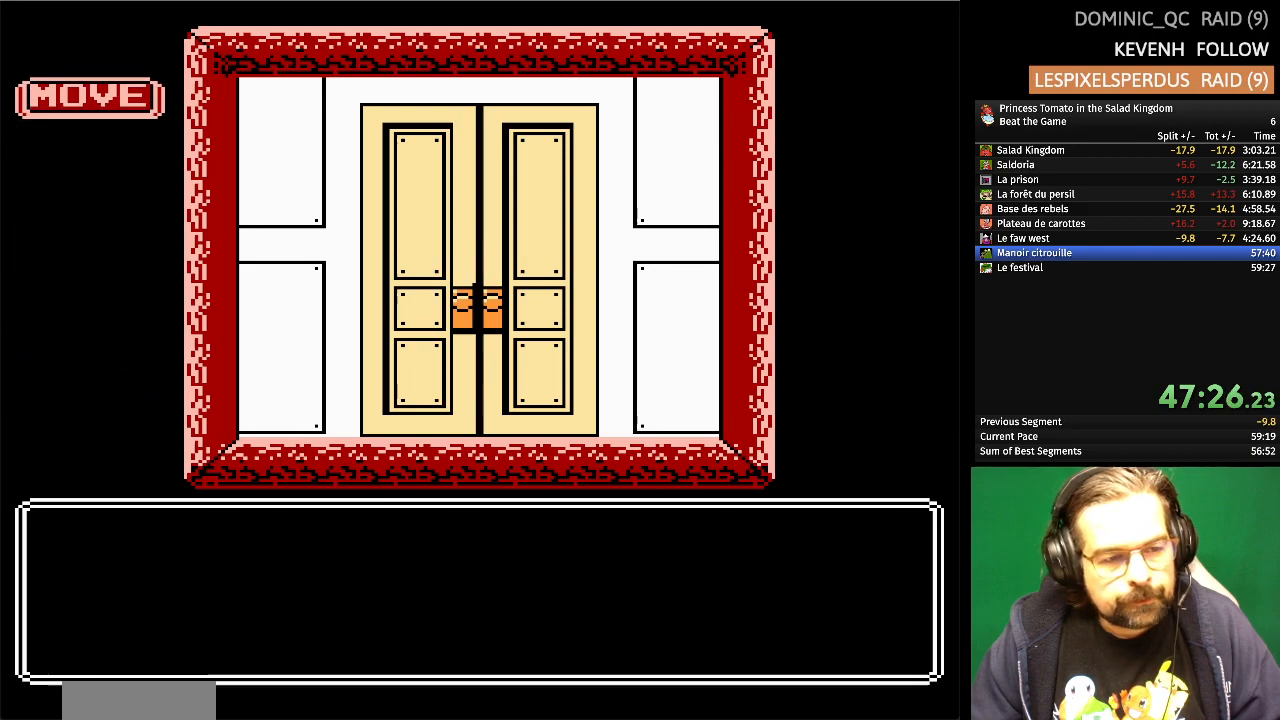
{"buttons": [], "events": []}
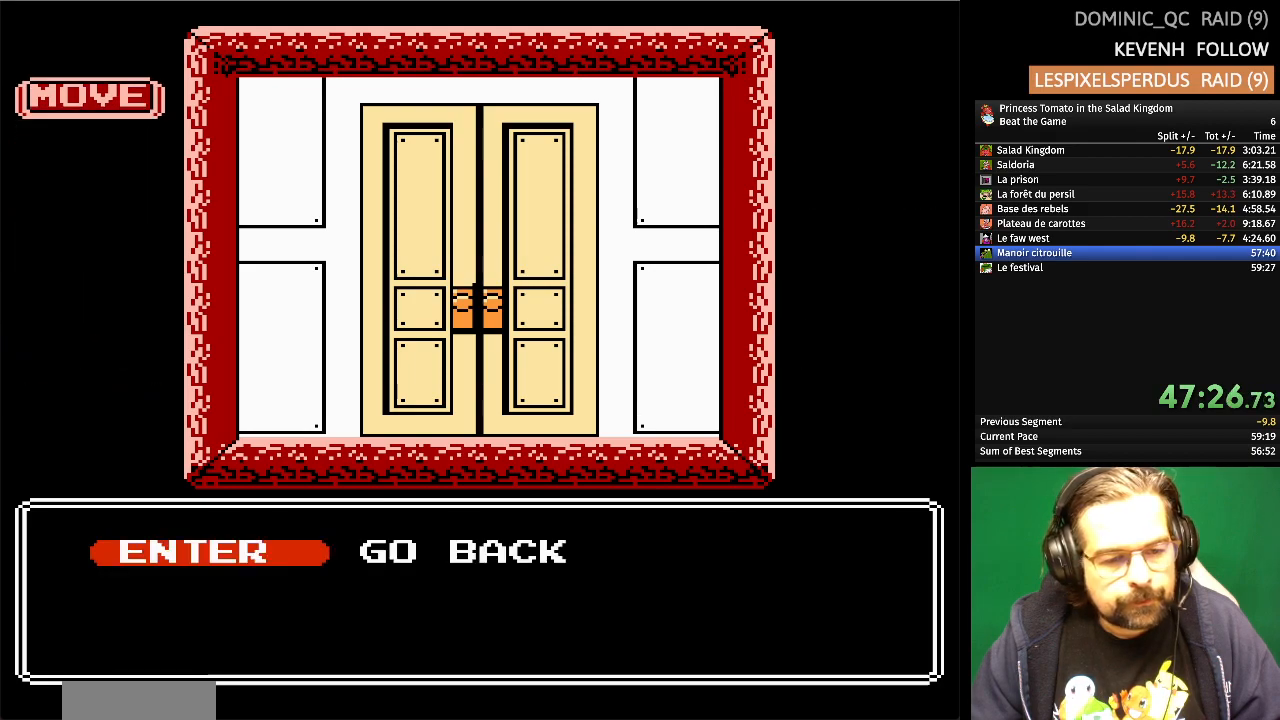
{"buttons": [], "events": [[50, "A", "down"], [200, "A", "up"]]}
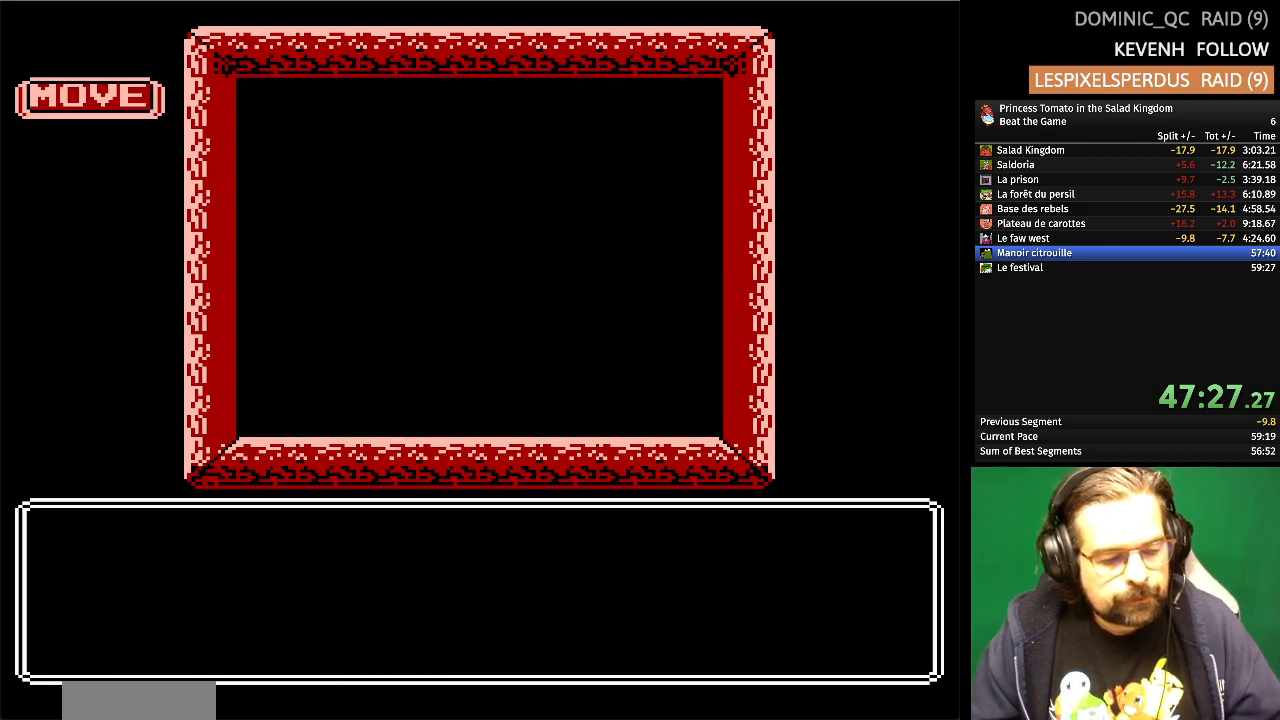
{"buttons": [], "events": []}
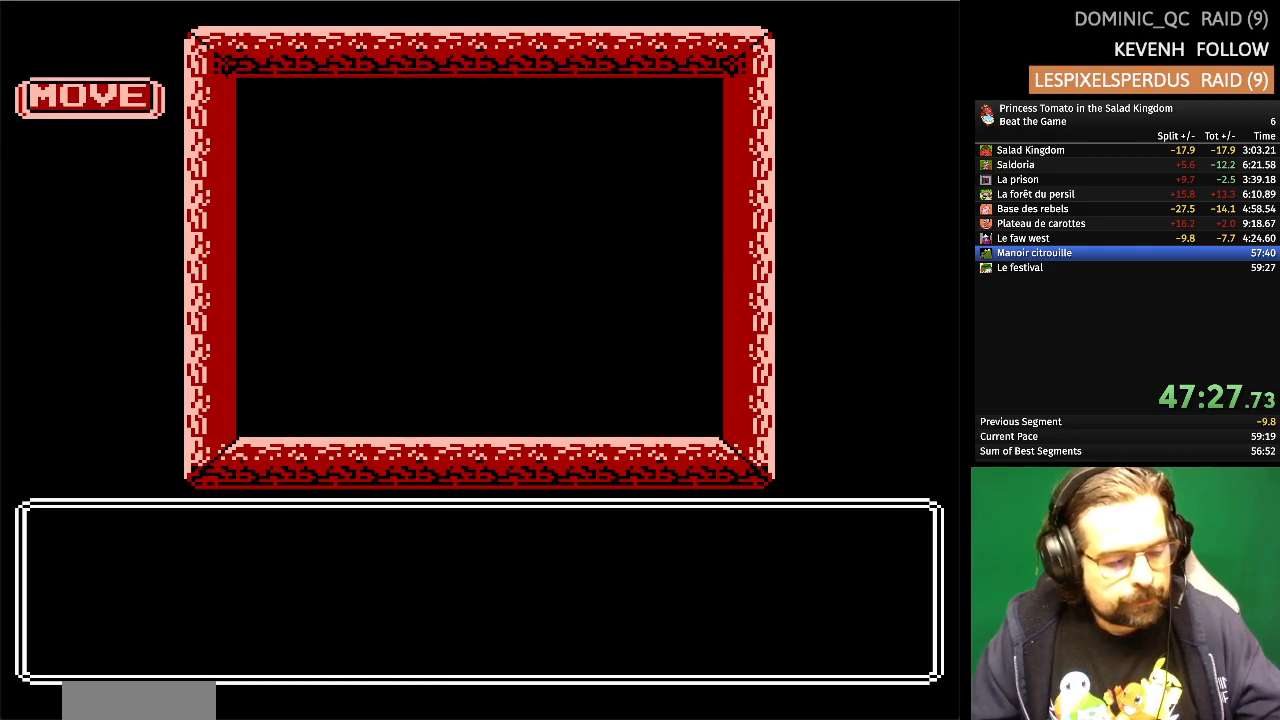
{"buttons": [], "events": []}
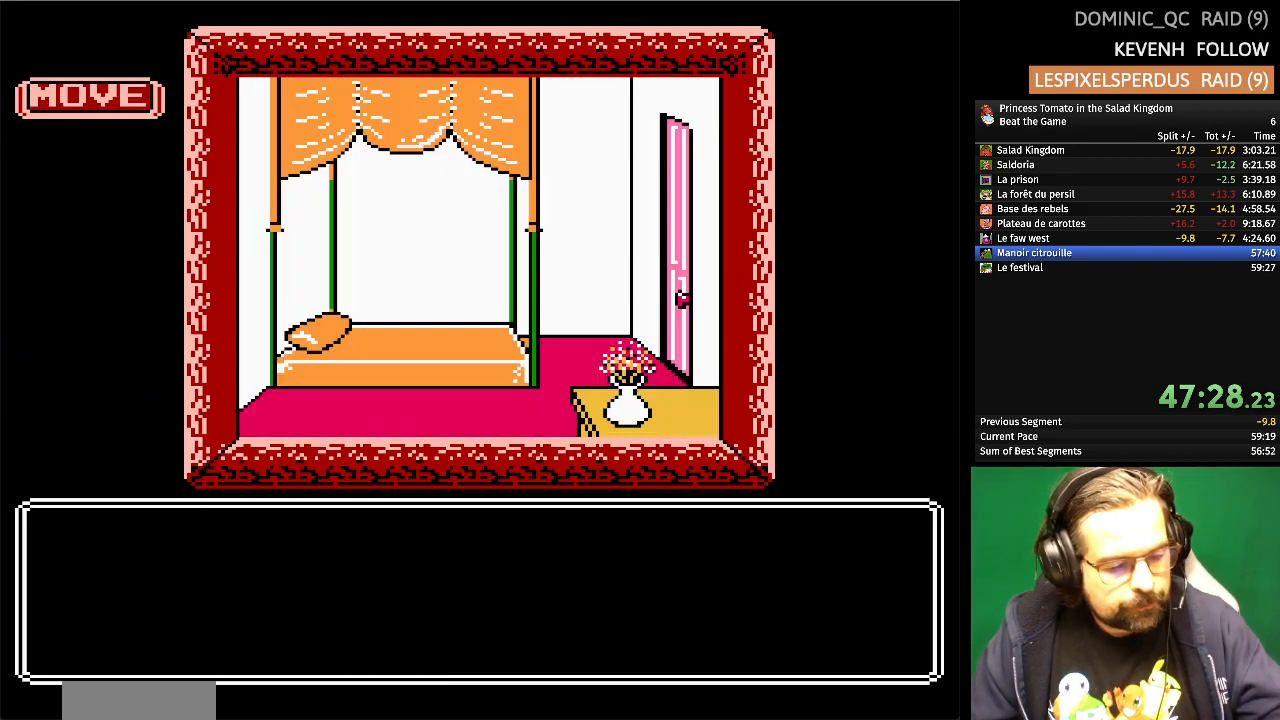
{"buttons": [], "events": []}
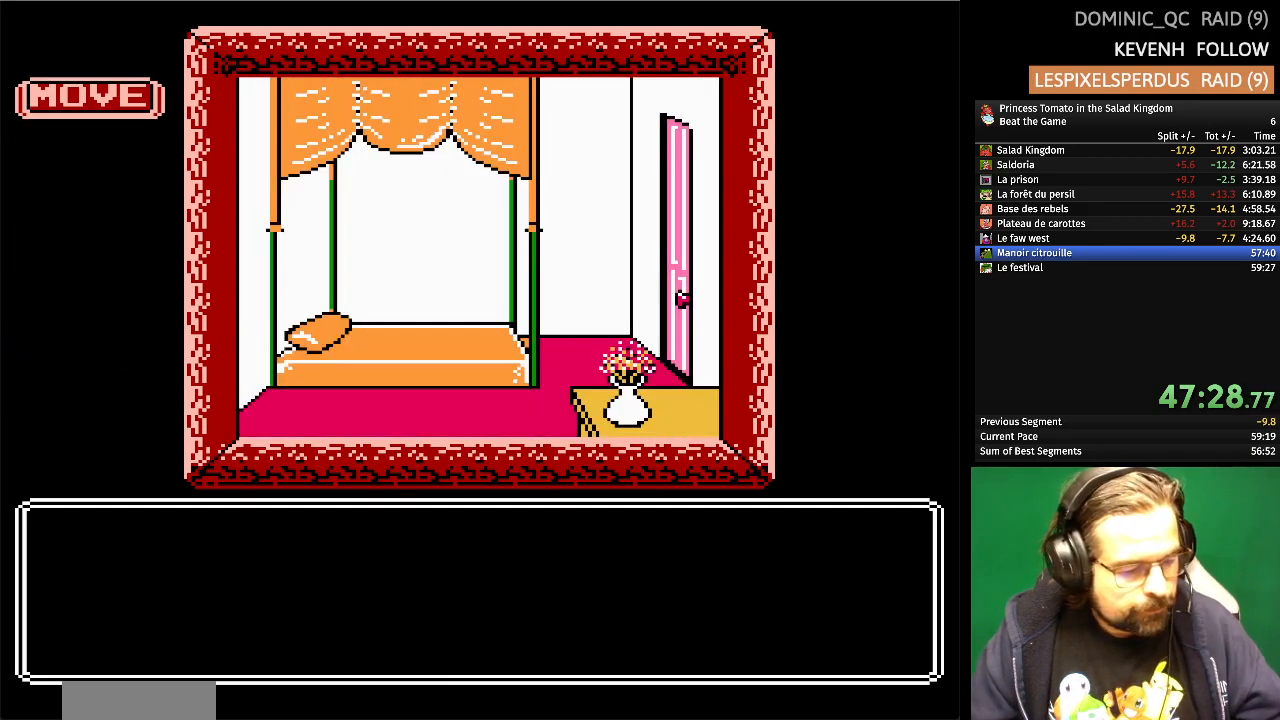
{"buttons": [], "events": []}
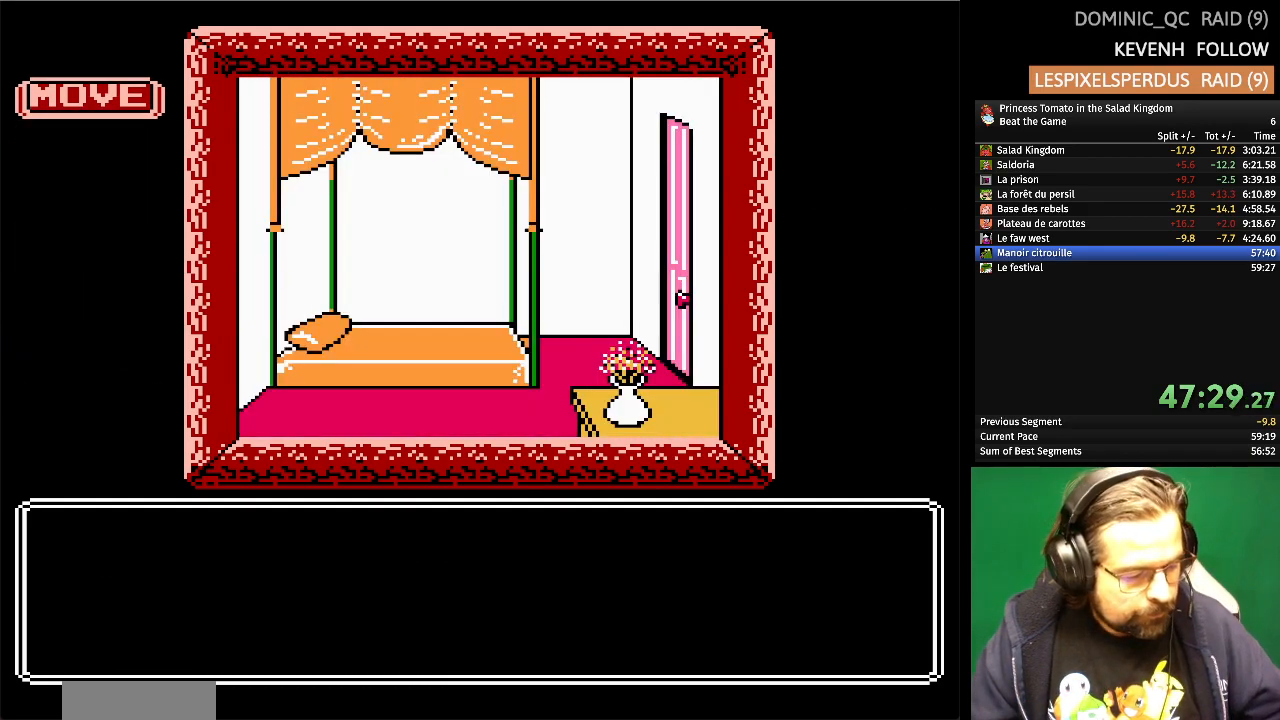
{"buttons": [], "events": []}
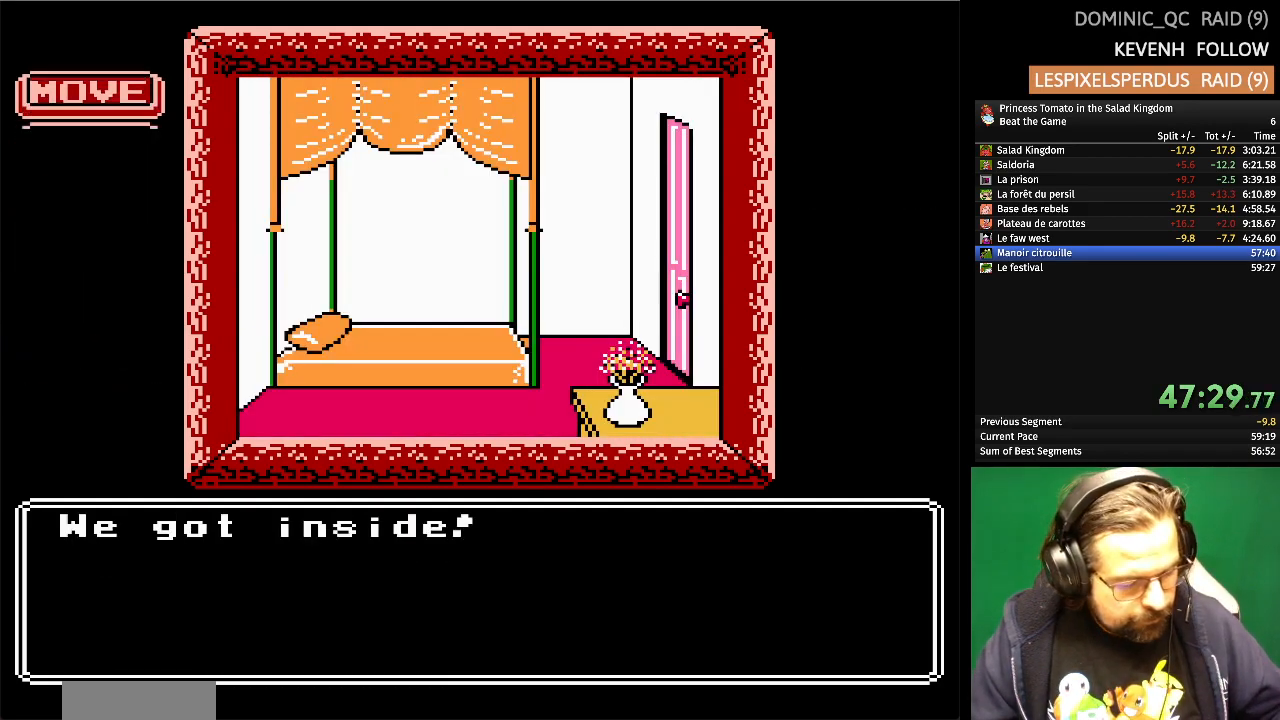
{"buttons": [], "events": []}
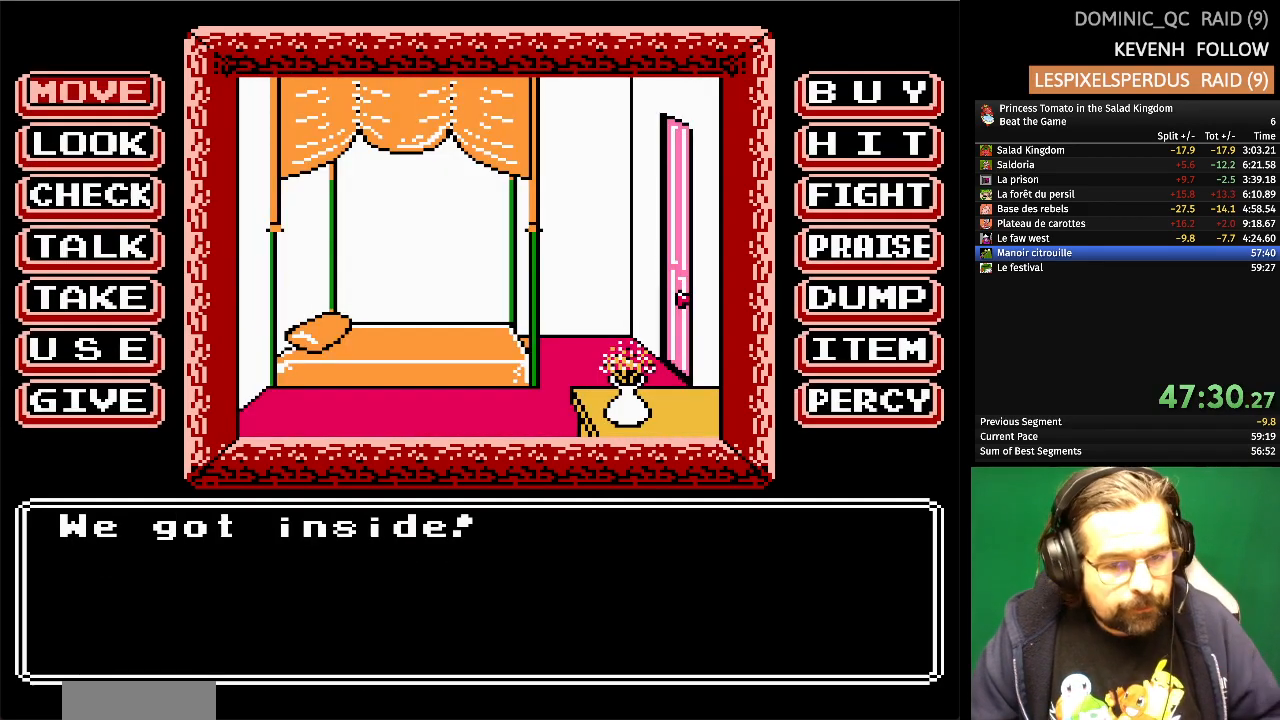
{"buttons": [], "events": [[333, "A", "down"], [483, "A", "up"]]}
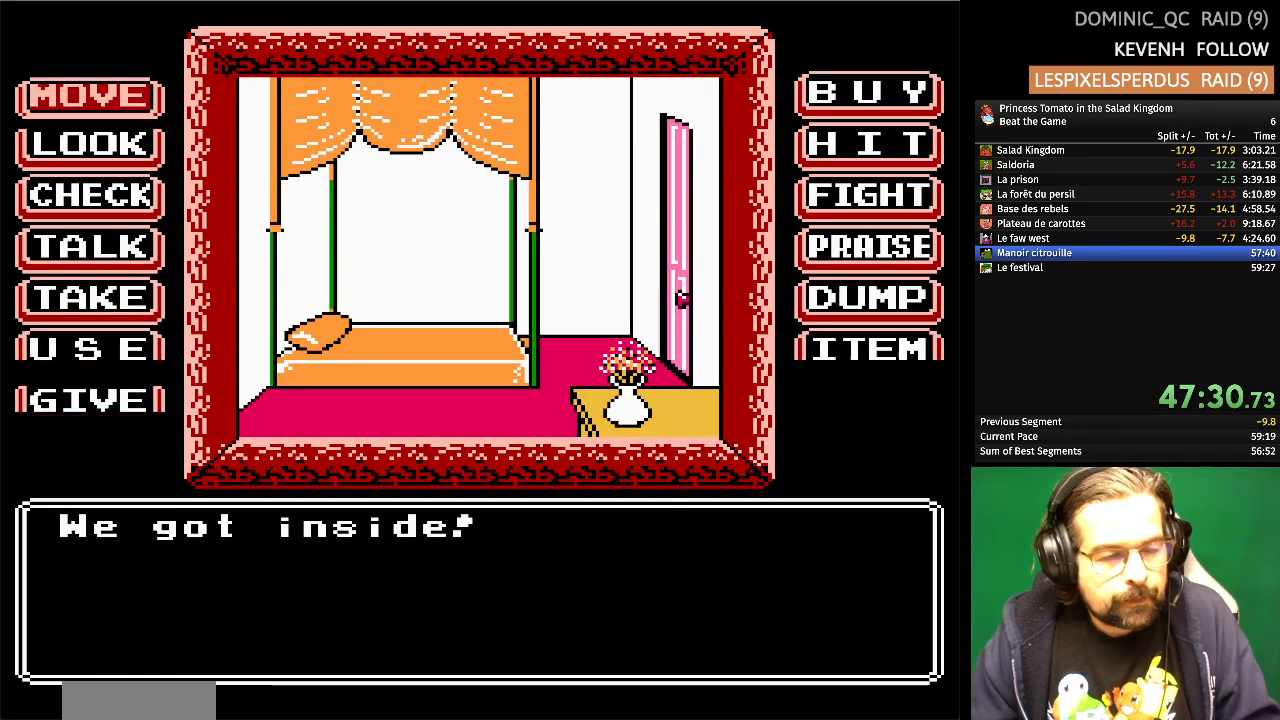
{"buttons": [], "events": []}
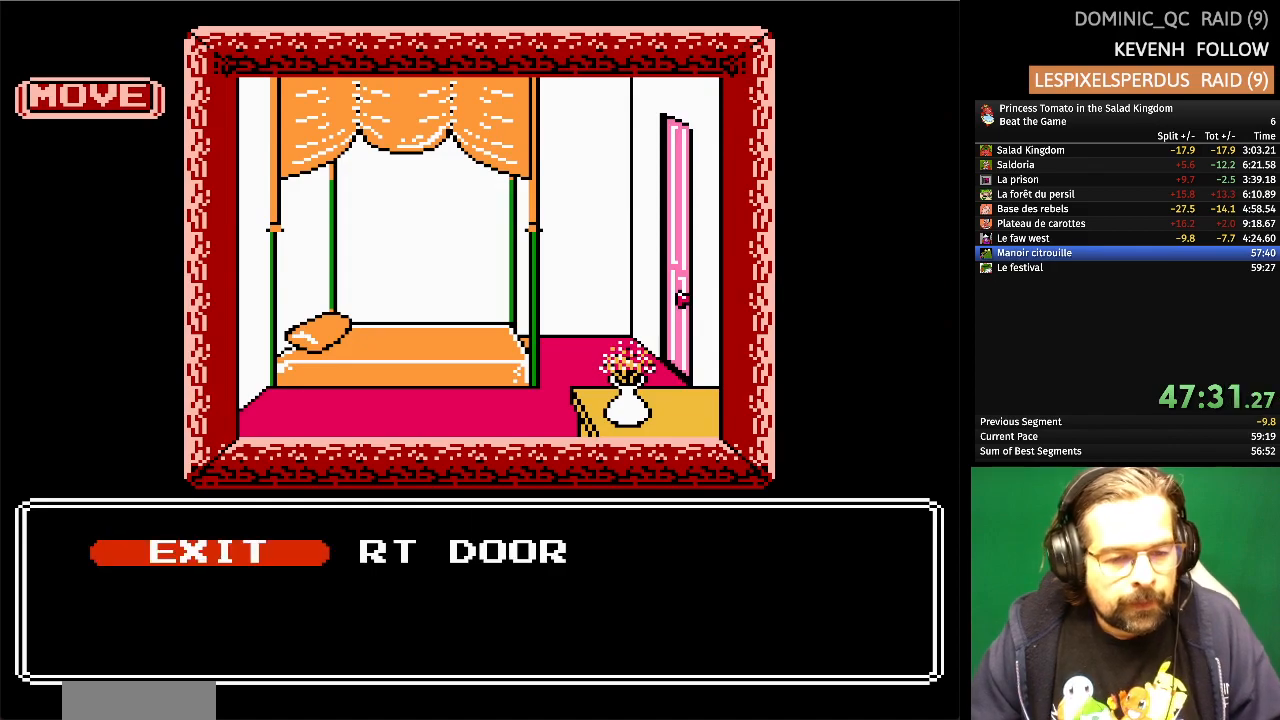
{"buttons": [], "events": [[50, "DPAD_RIGHT", "down"], [150, "DPAD_RIGHT", "up"], [367, "A", "down"], [483, "A", "up"]]}
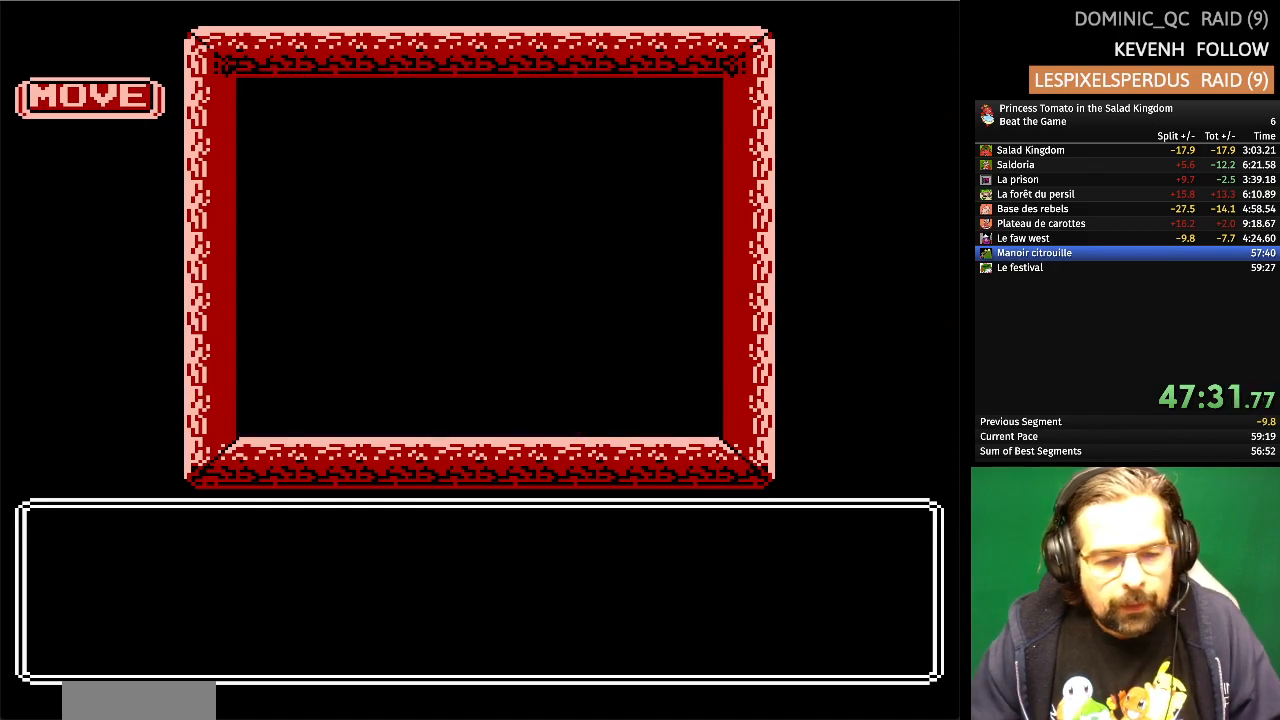
{"buttons": [], "events": []}
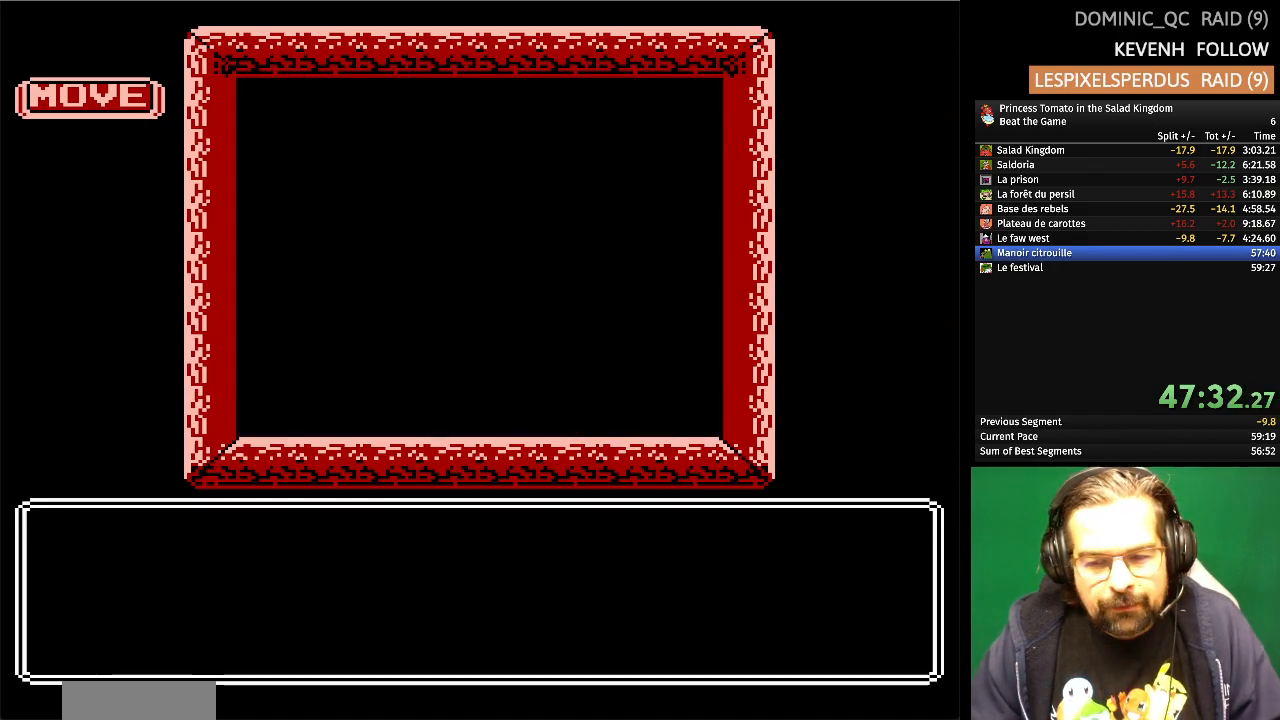
{"buttons": [], "events": []}